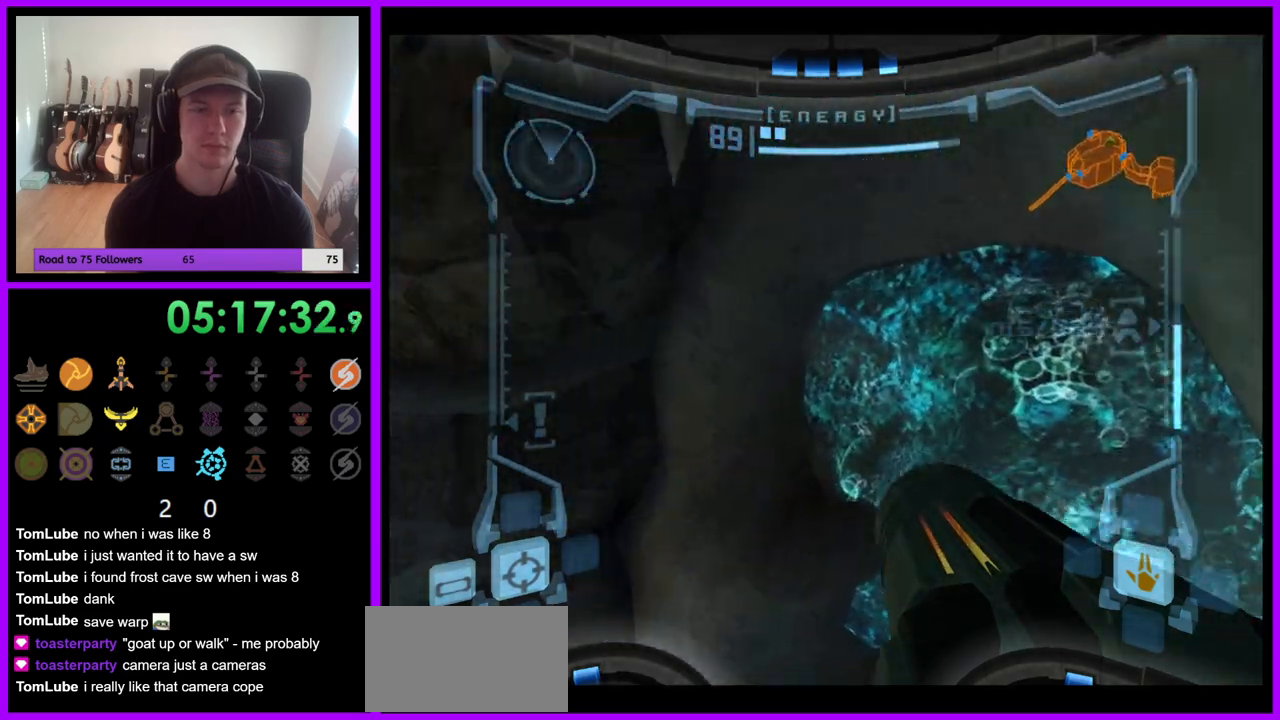
Gameplay with a controller (Nintendo layout); each line is a JSON object with the inputs held at the frame after it. "events" lists button and stick changes between this image and that frame as [ms after this image, input, new state], when the widget could be followed in between. Not read: L1 L3 R3 Z.
{"buttons": [], "left_stick": "left", "right_stick": "center", "events": []}
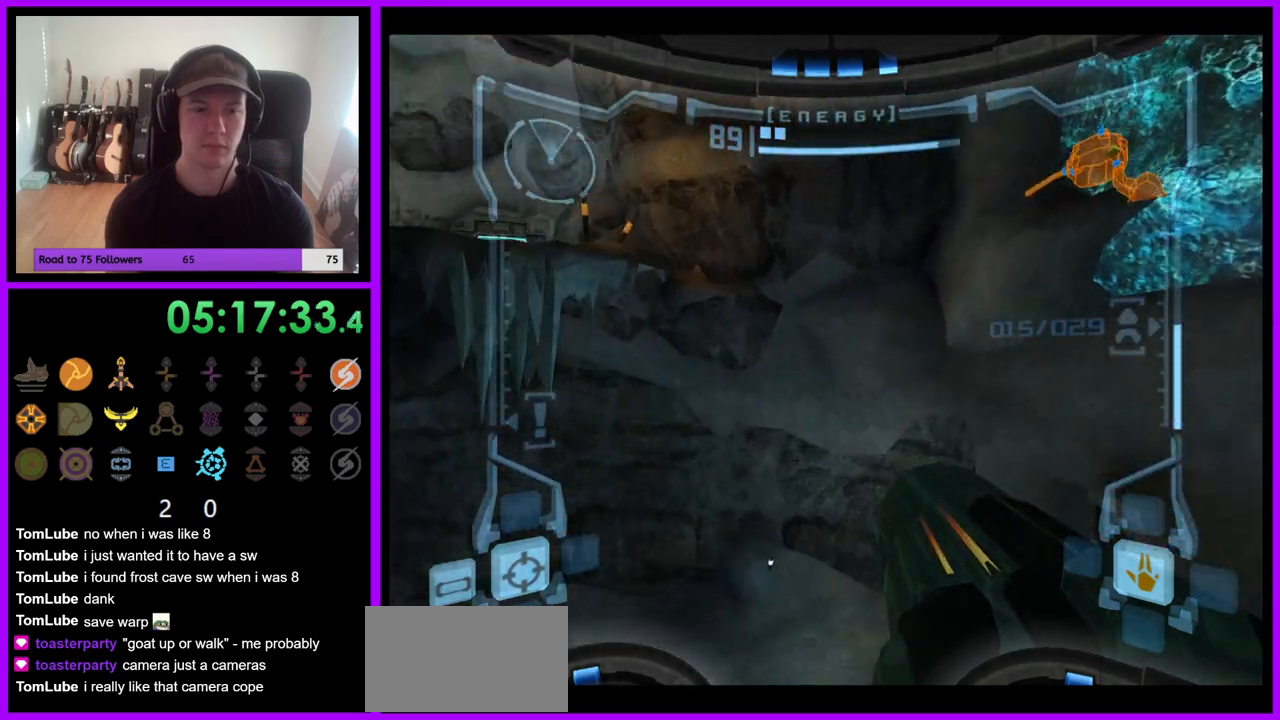
{"buttons": [], "left_stick": "left", "right_stick": "center", "events": []}
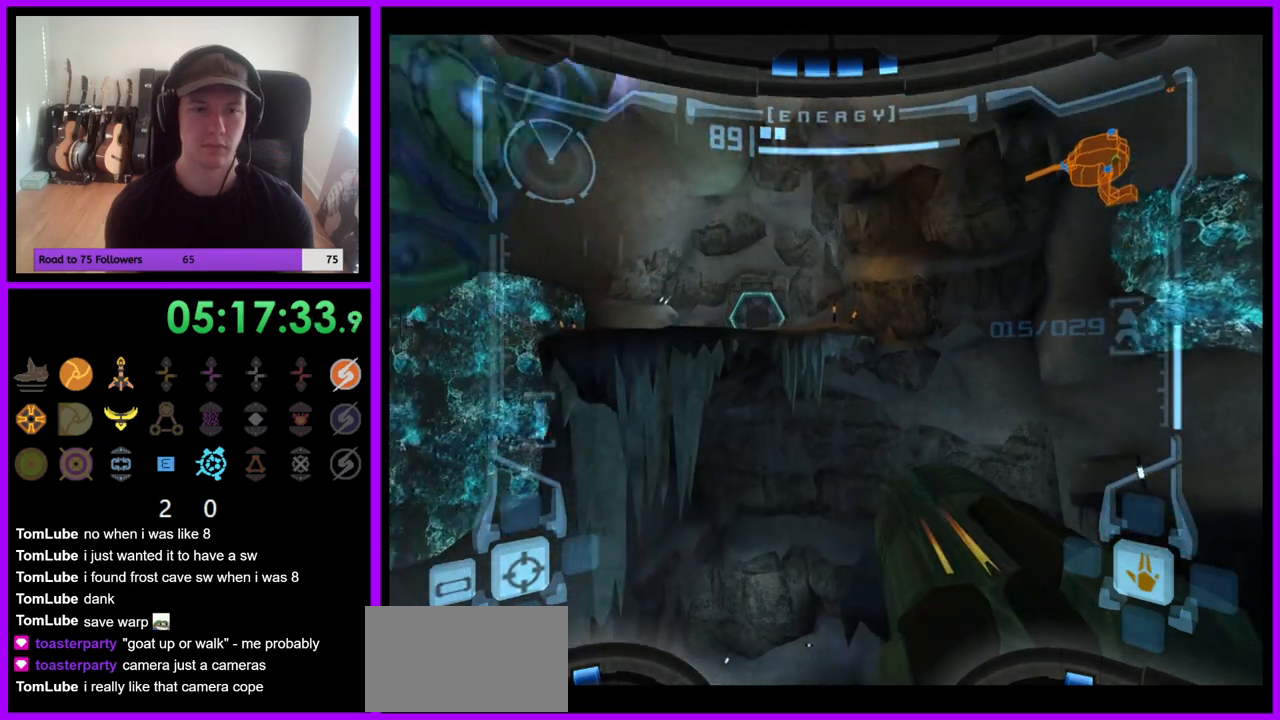
{"buttons": [], "left_stick": "center", "right_stick": "center", "events": [[283, "left_stick", "center"]]}
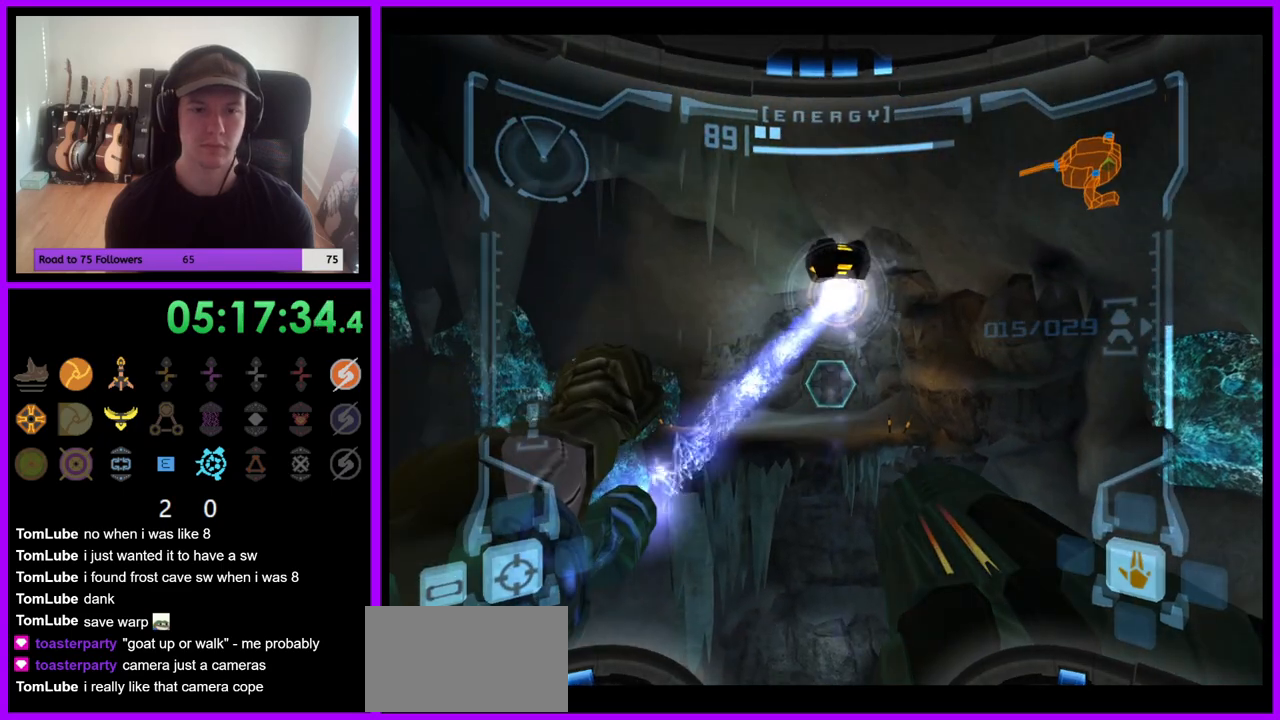
{"buttons": [], "left_stick": "center", "right_stick": "center", "events": []}
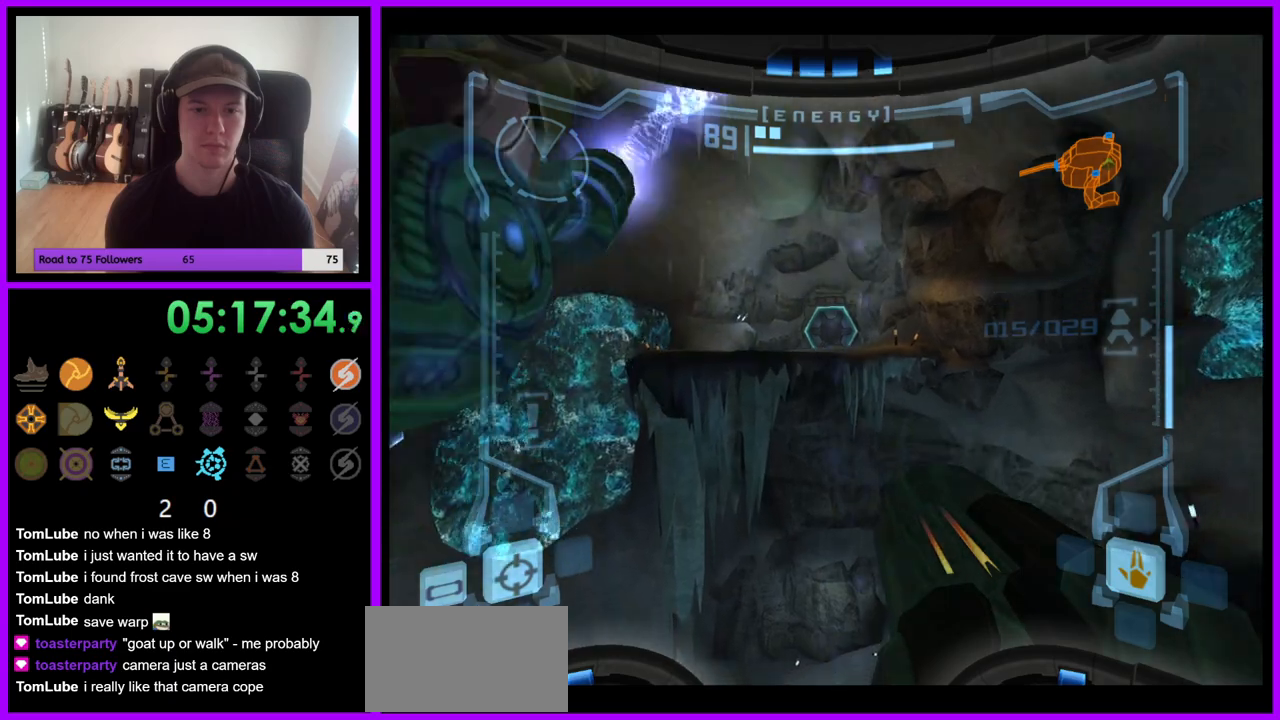
{"buttons": [], "left_stick": "up-left", "right_stick": "center", "events": [[333, "left_stick", "left"], [500, "left_stick", "up-left"]]}
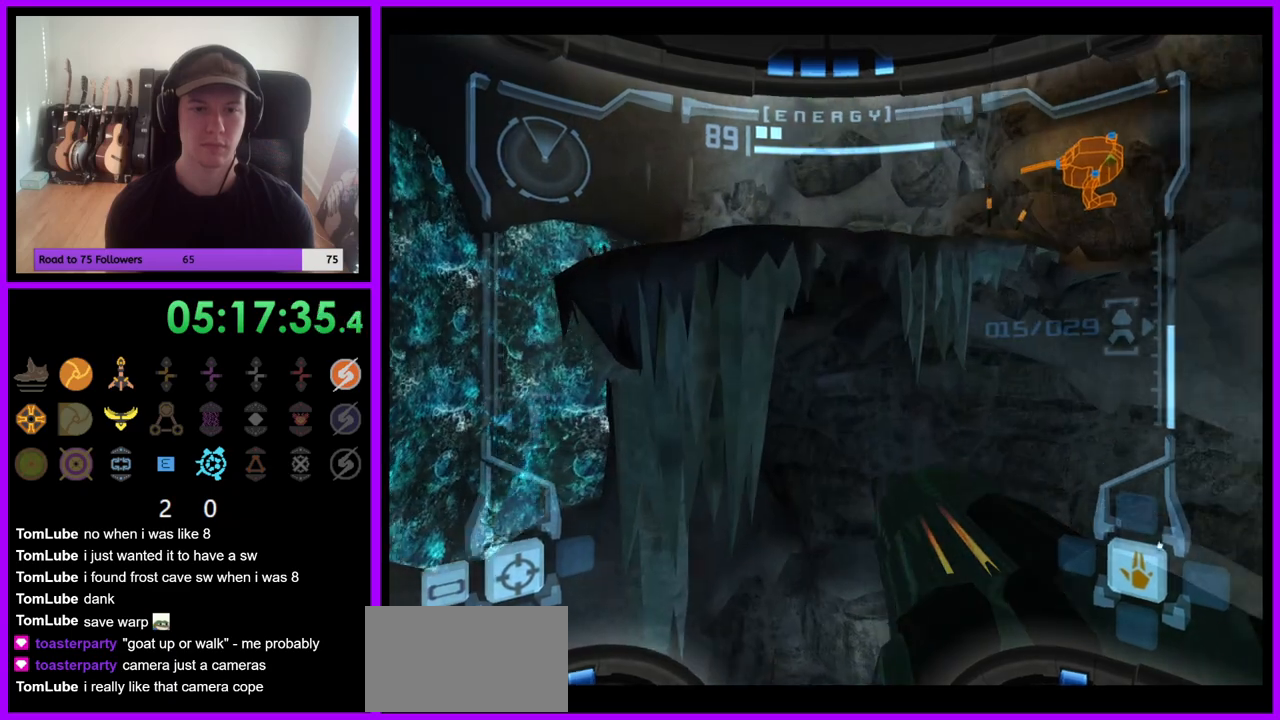
{"buttons": [], "left_stick": "left", "right_stick": "center", "events": [[33, "left_stick", "center"], [333, "left_stick", "up-left"], [417, "left_stick", "left"]]}
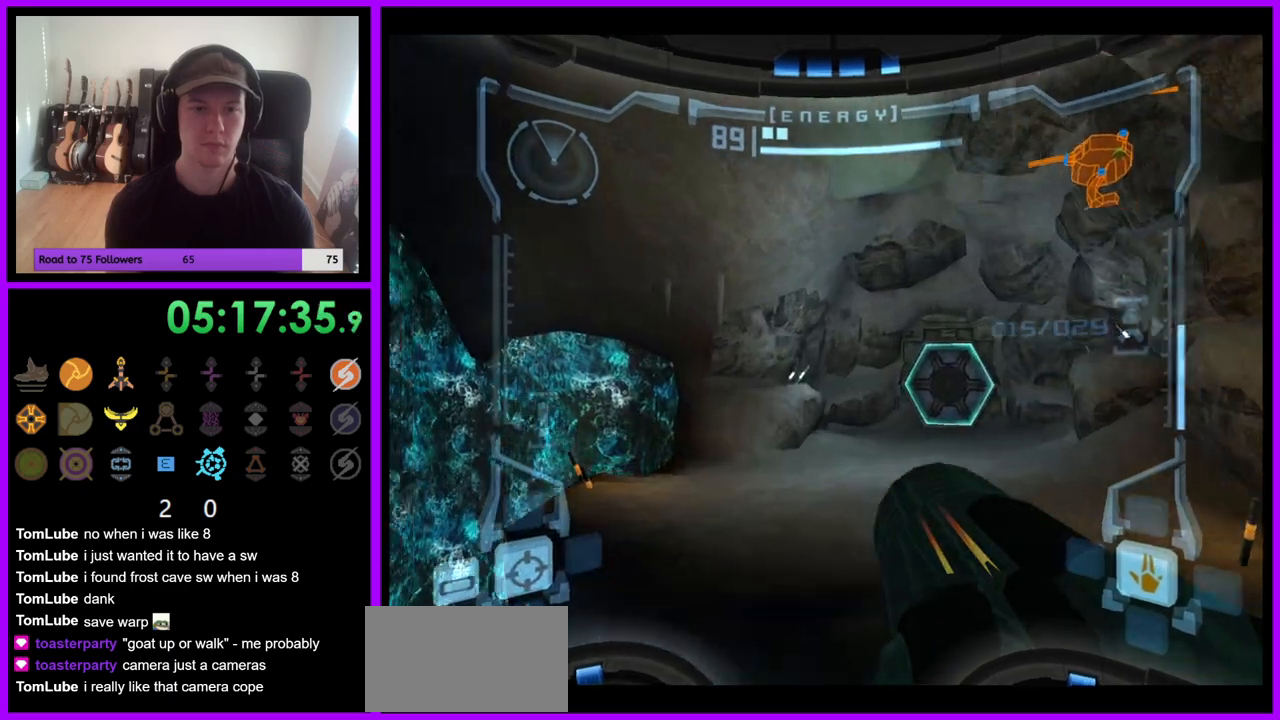
{"buttons": [], "left_stick": "up-left", "right_stick": "center", "events": [[33, "left_stick", "up-left"], [100, "B", "down"], [183, "B", "up"]]}
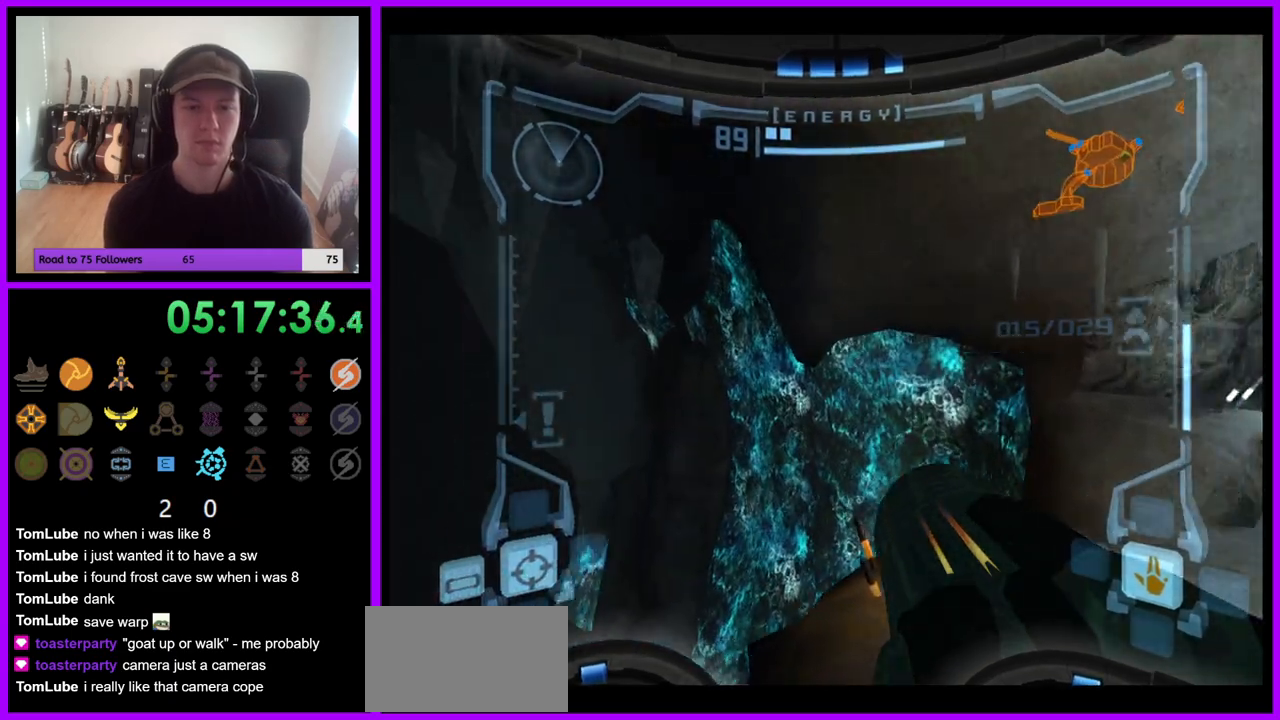
{"buttons": [], "left_stick": "center", "right_stick": "center", "events": [[83, "left_stick", "up-right"], [267, "left_stick", "right"], [483, "left_stick", "center"]]}
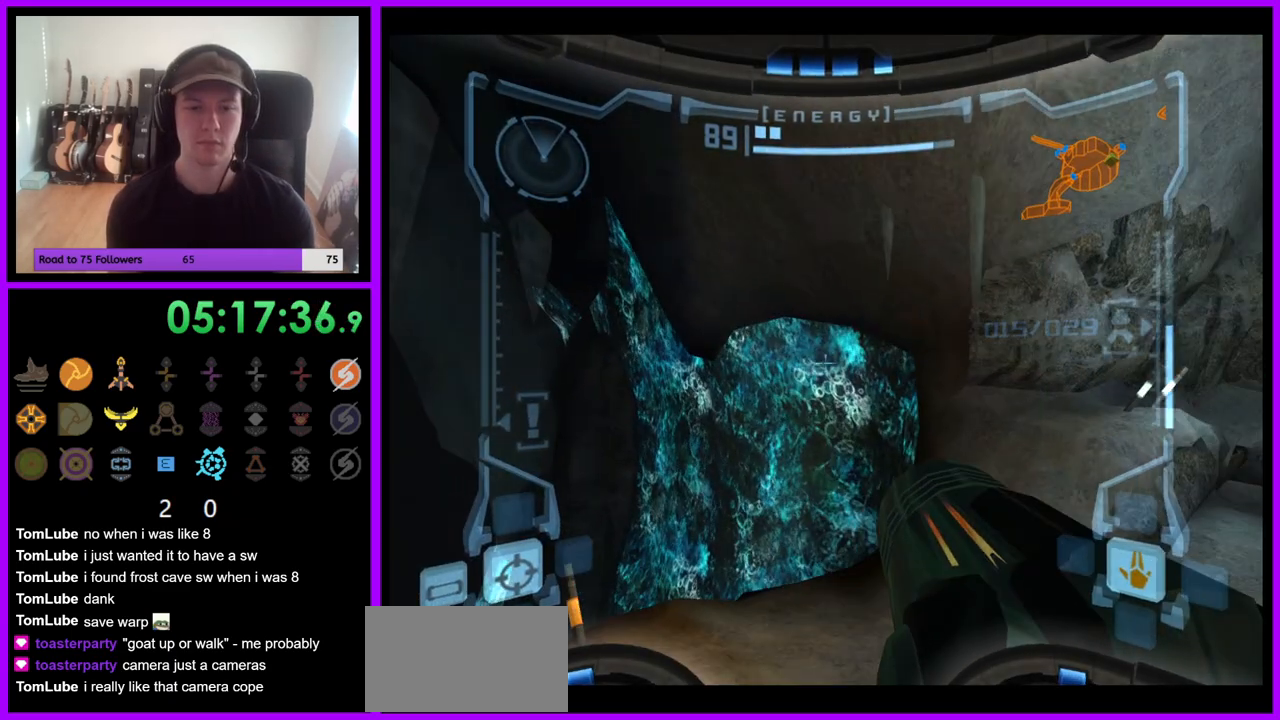
{"buttons": ["R1"], "left_stick": "left", "right_stick": "center", "events": [[100, "left_stick", "left"], [150, "R1", "down"]]}
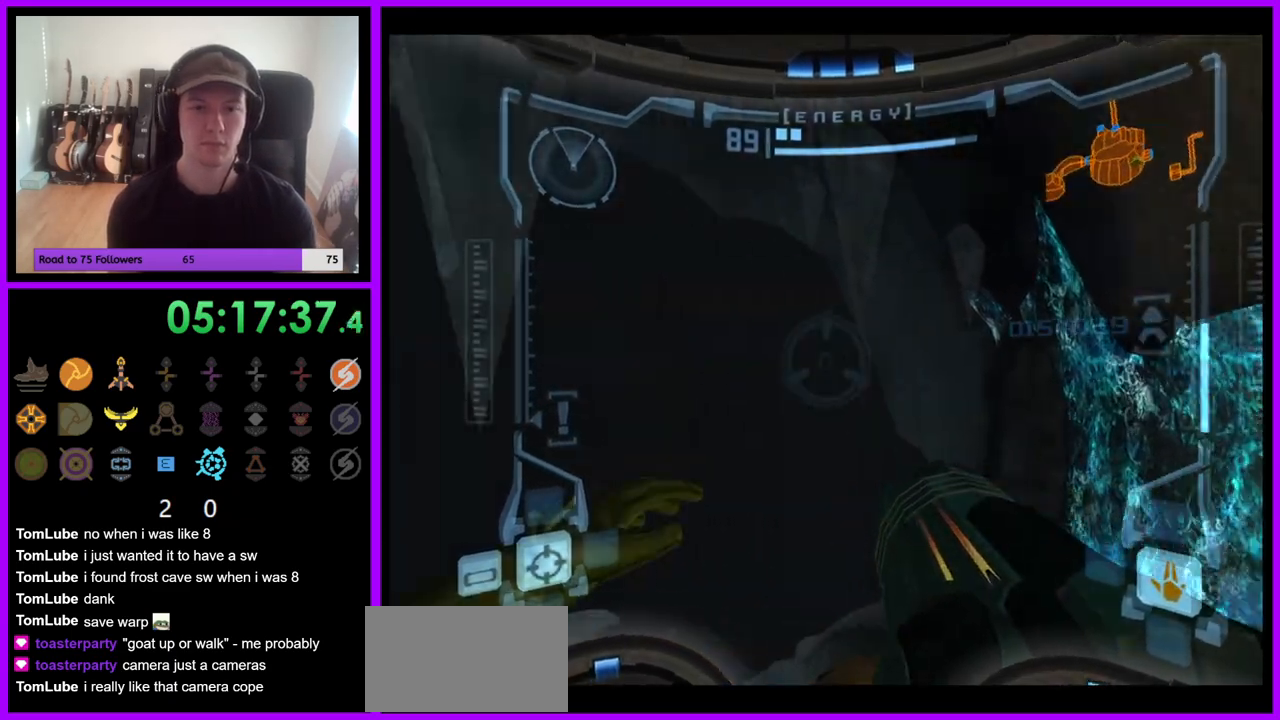
{"buttons": ["R1"], "left_stick": "left", "right_stick": "center", "events": [[350, "left_stick", "up-left"], [500, "left_stick", "left"]]}
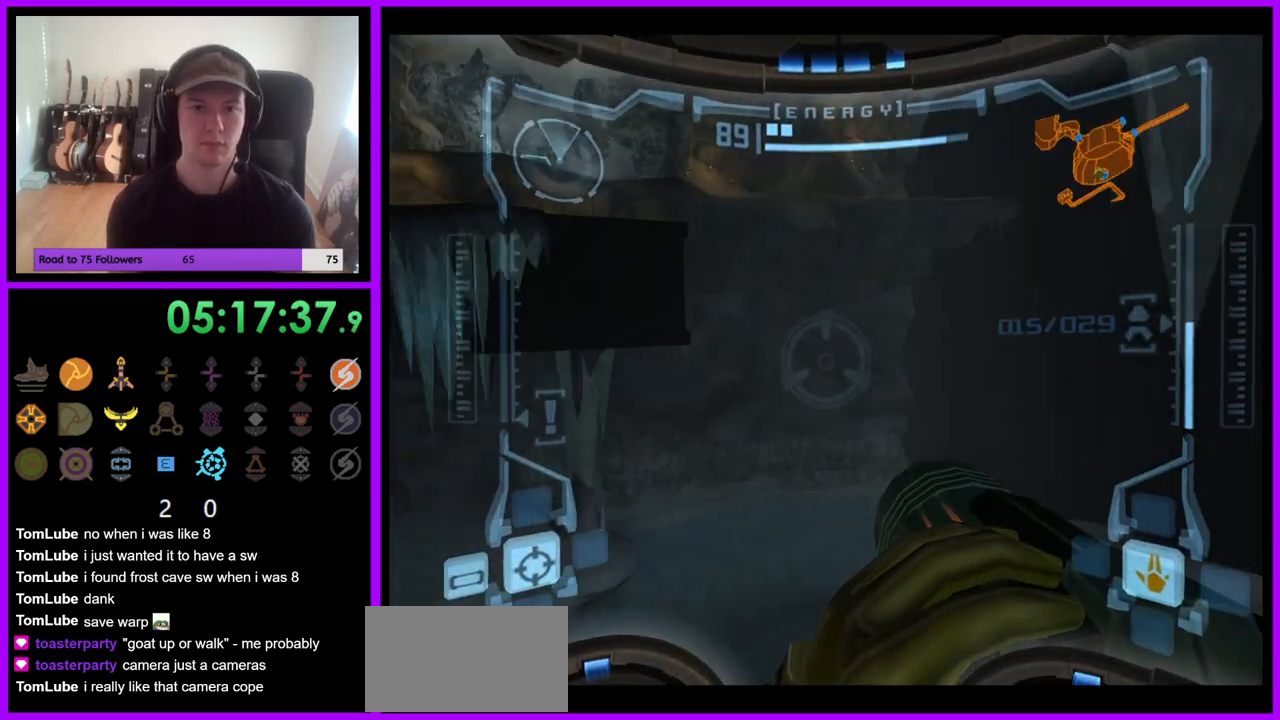
{"buttons": ["R1"], "left_stick": "up-left", "right_stick": "center", "events": [[317, "left_stick", "up-left"]]}
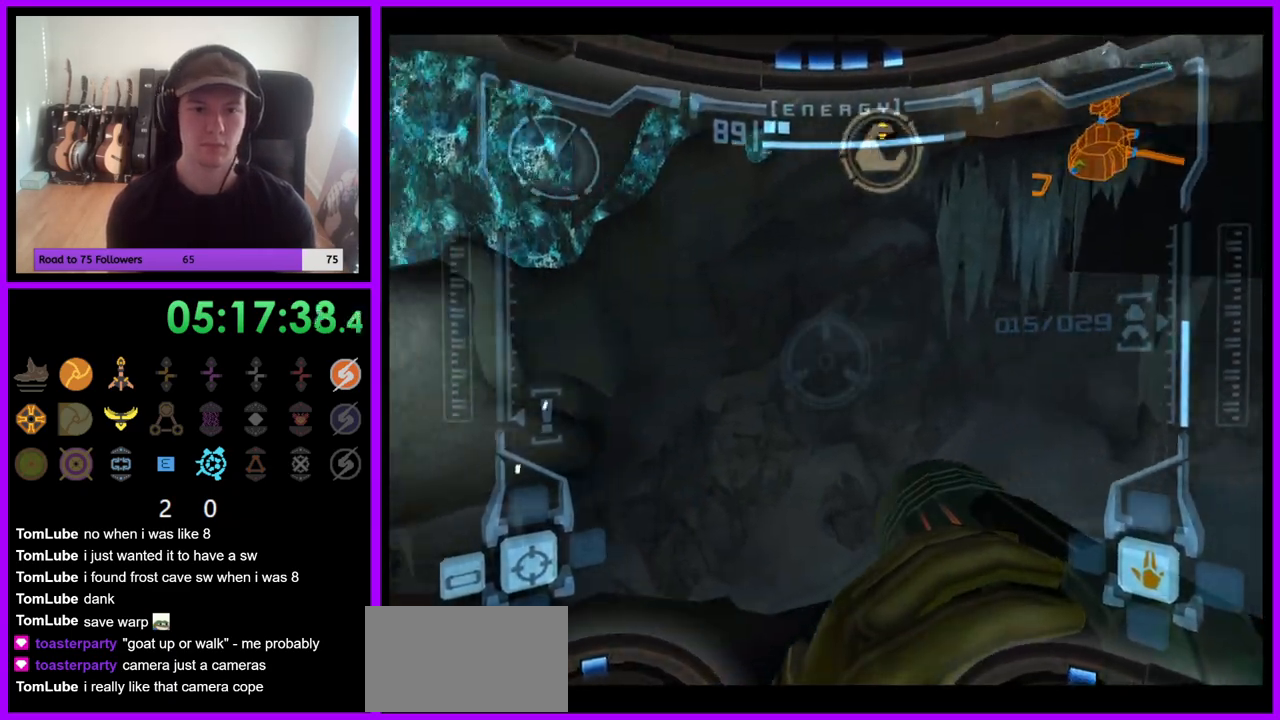
{"buttons": [], "left_stick": "center", "right_stick": "center", "events": [[183, "left_stick", "up"], [350, "R1", "up"], [383, "left_stick", "up-right"], [483, "left_stick", "center"]]}
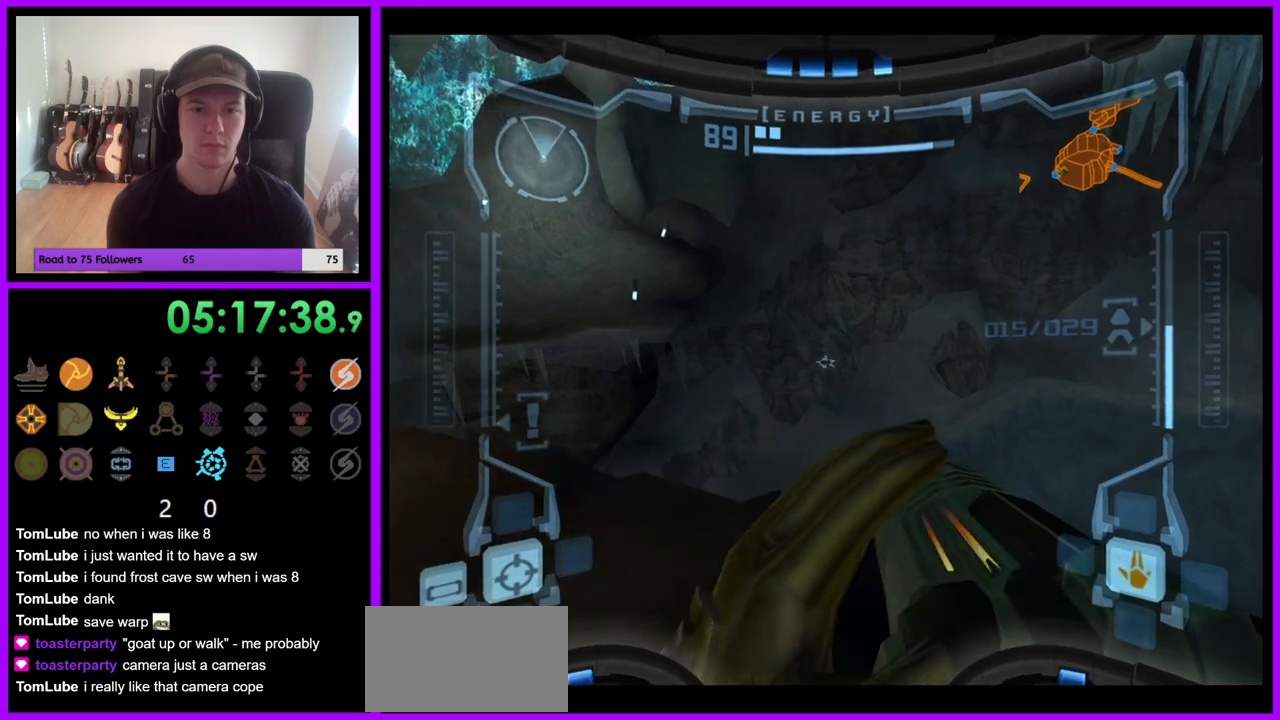
{"buttons": [], "left_stick": "center", "right_stick": "center", "events": [[183, "left_stick", "up-right"], [383, "left_stick", "center"]]}
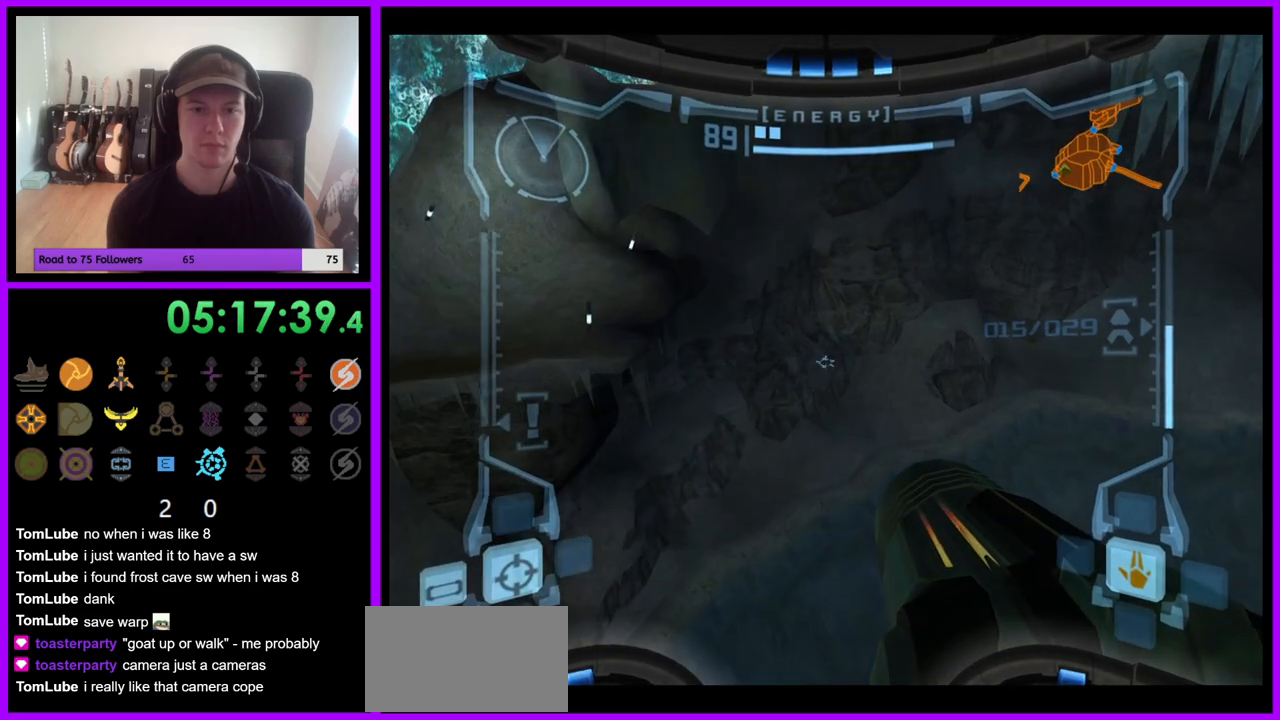
{"buttons": ["R1"], "left_stick": "center", "right_stick": "center", "events": [[117, "left_stick", "up"], [233, "left_stick", "center"], [467, "R1", "down"]]}
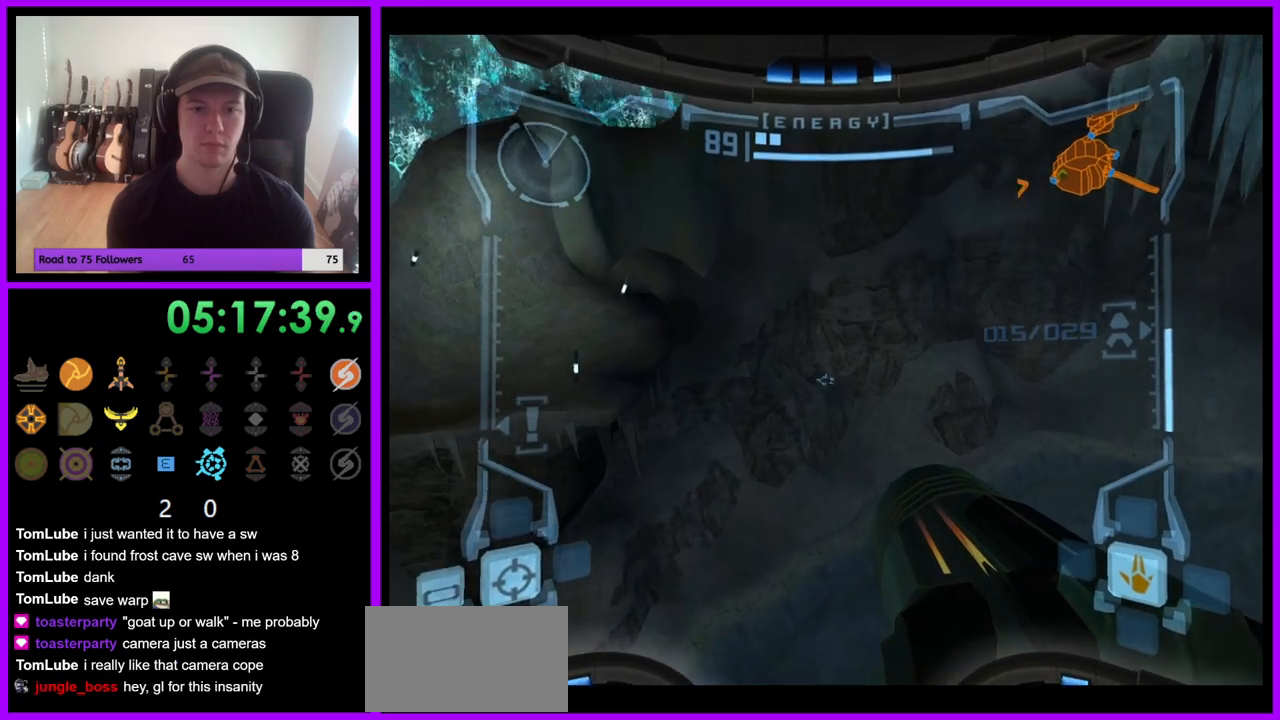
{"buttons": ["R1"], "left_stick": "center", "right_stick": "center", "events": [[17, "left_stick", "down"], [283, "left_stick", "center"], [333, "R1", "up"], [500, "R1", "down"]]}
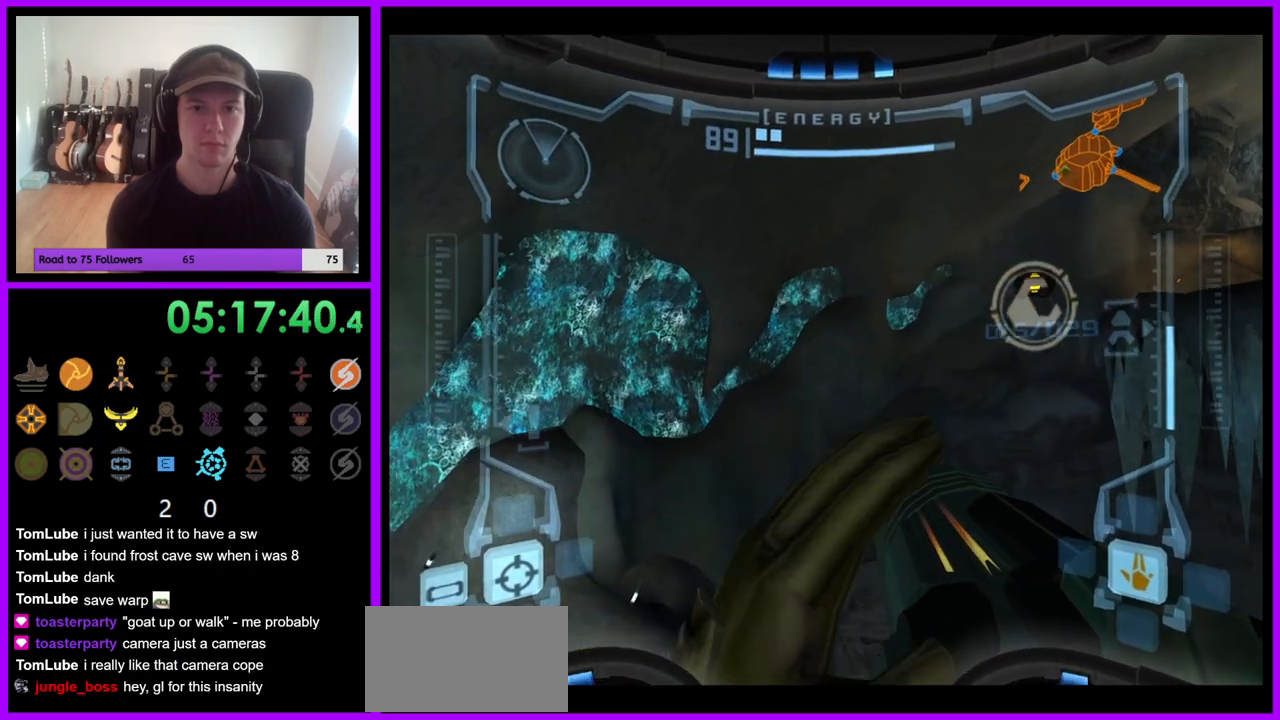
{"buttons": [], "left_stick": "center", "right_stick": "center", "events": [[217, "R1", "up"]]}
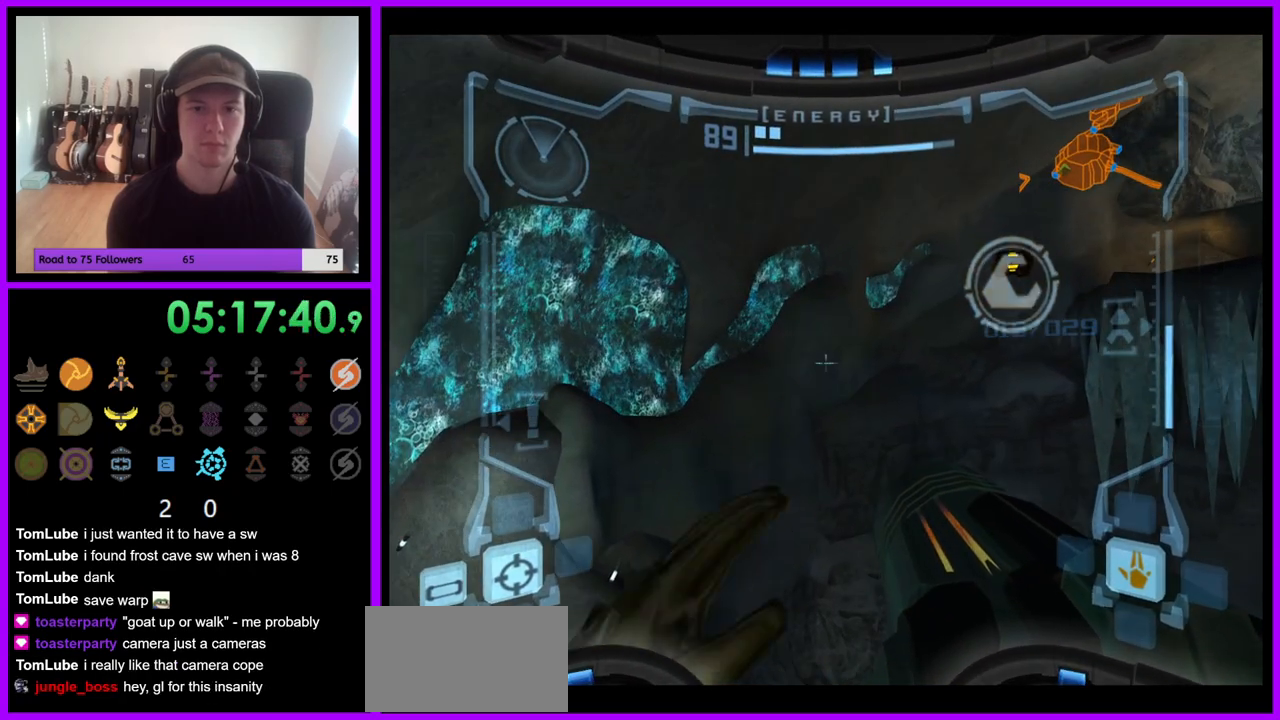
{"buttons": ["R1"], "left_stick": "down", "right_stick": "center", "events": [[133, "left_stick", "right"], [150, "B", "down"], [217, "B", "up"], [383, "left_stick", "down"], [400, "R1", "down"]]}
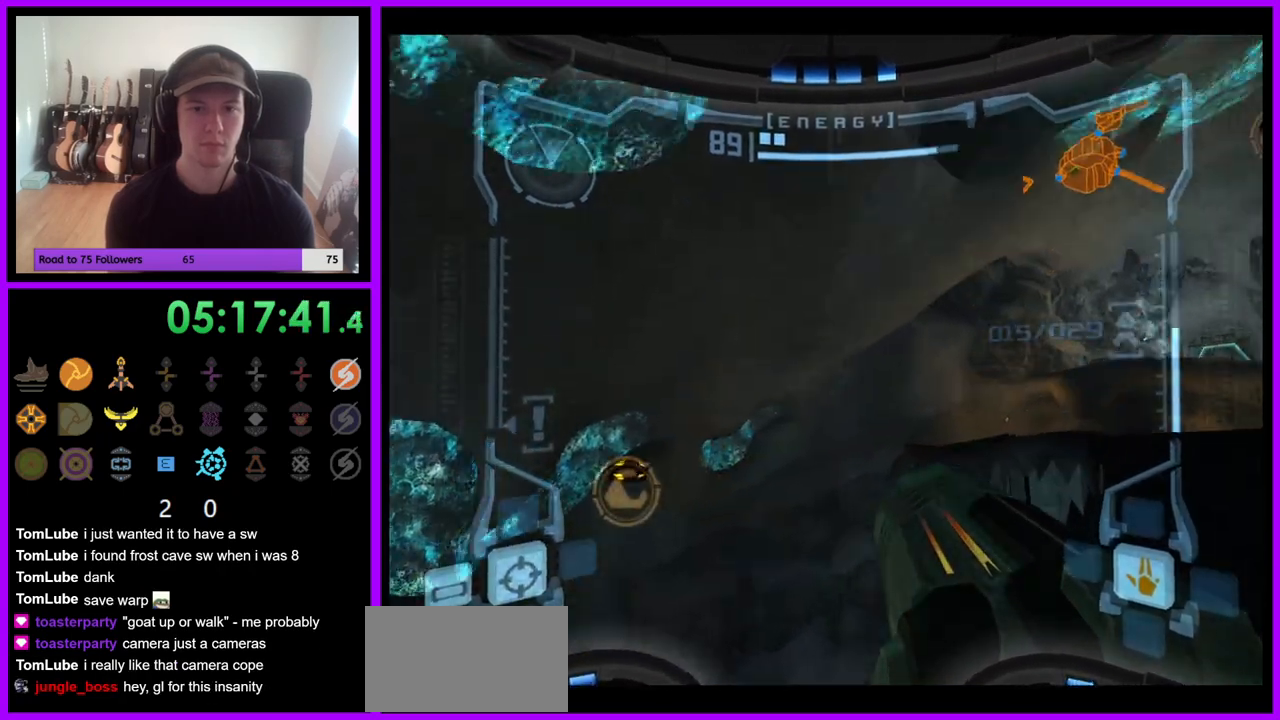
{"buttons": [], "left_stick": "center", "right_stick": "center", "events": [[450, "R1", "up"], [467, "left_stick", "center"]]}
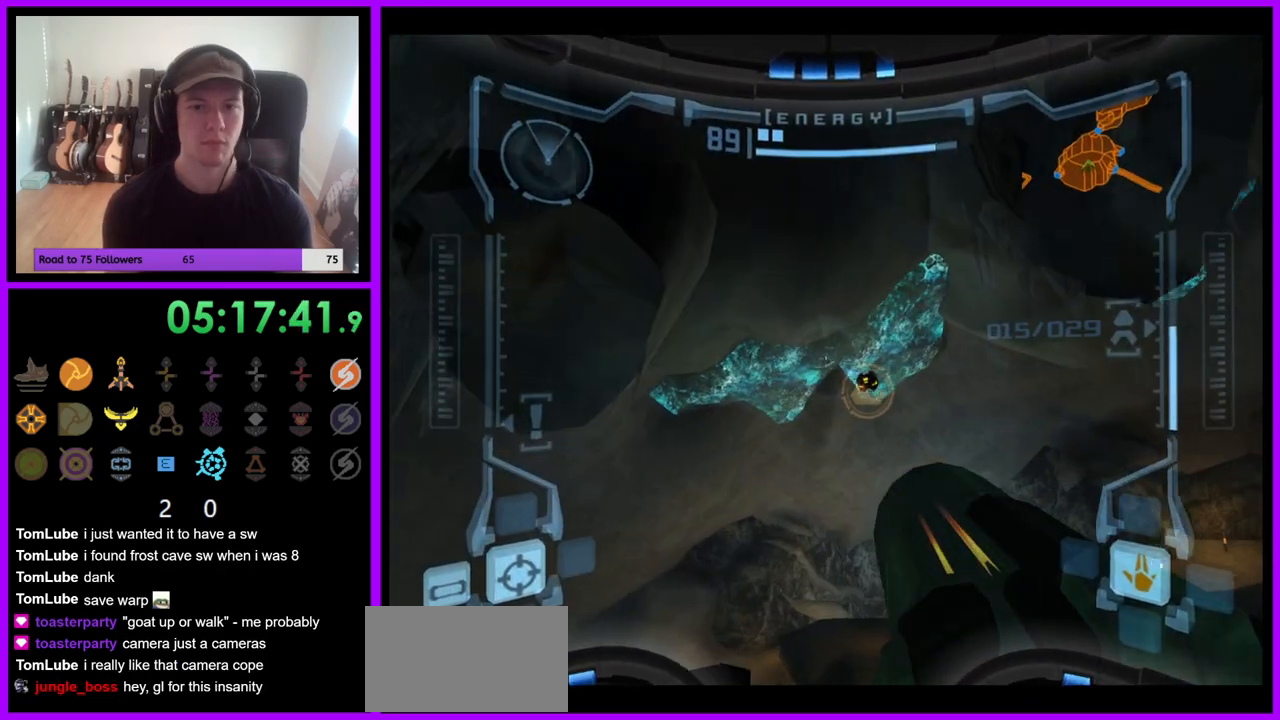
{"buttons": [], "left_stick": "center", "right_stick": "center", "events": []}
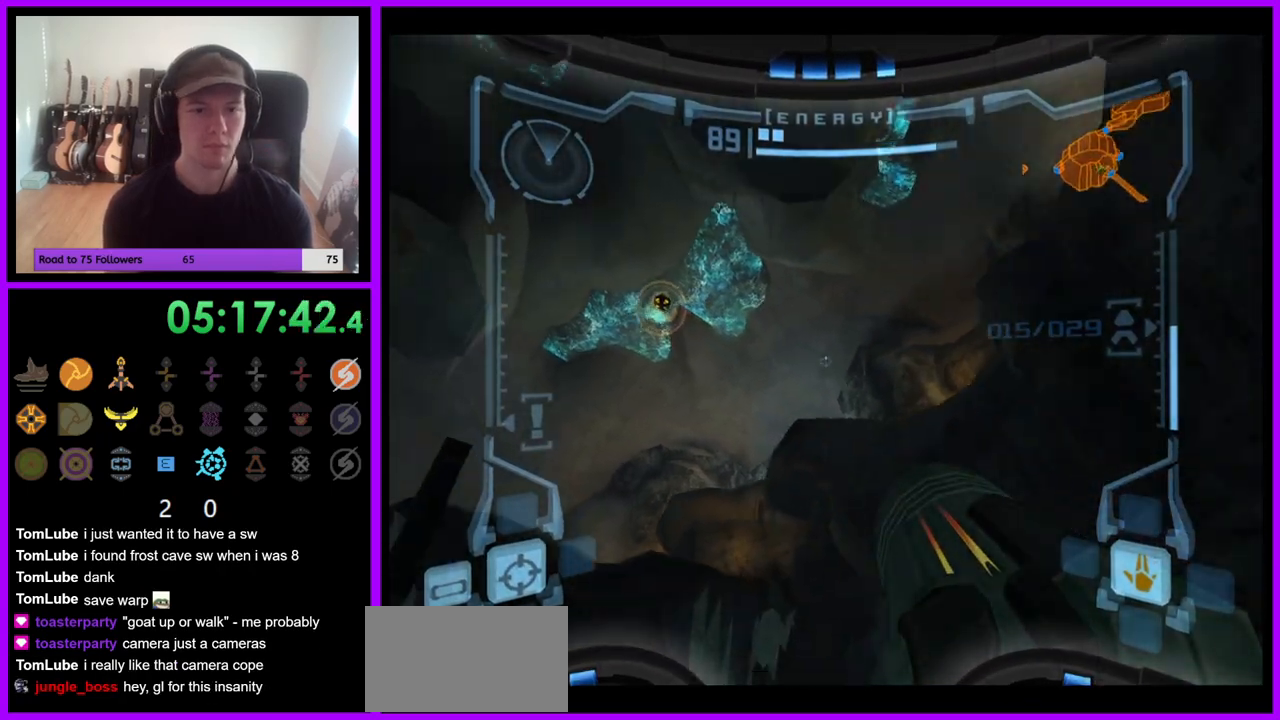
{"buttons": [], "left_stick": "up-left", "right_stick": "center", "events": [[150, "left_stick", "left"], [383, "left_stick", "up-left"]]}
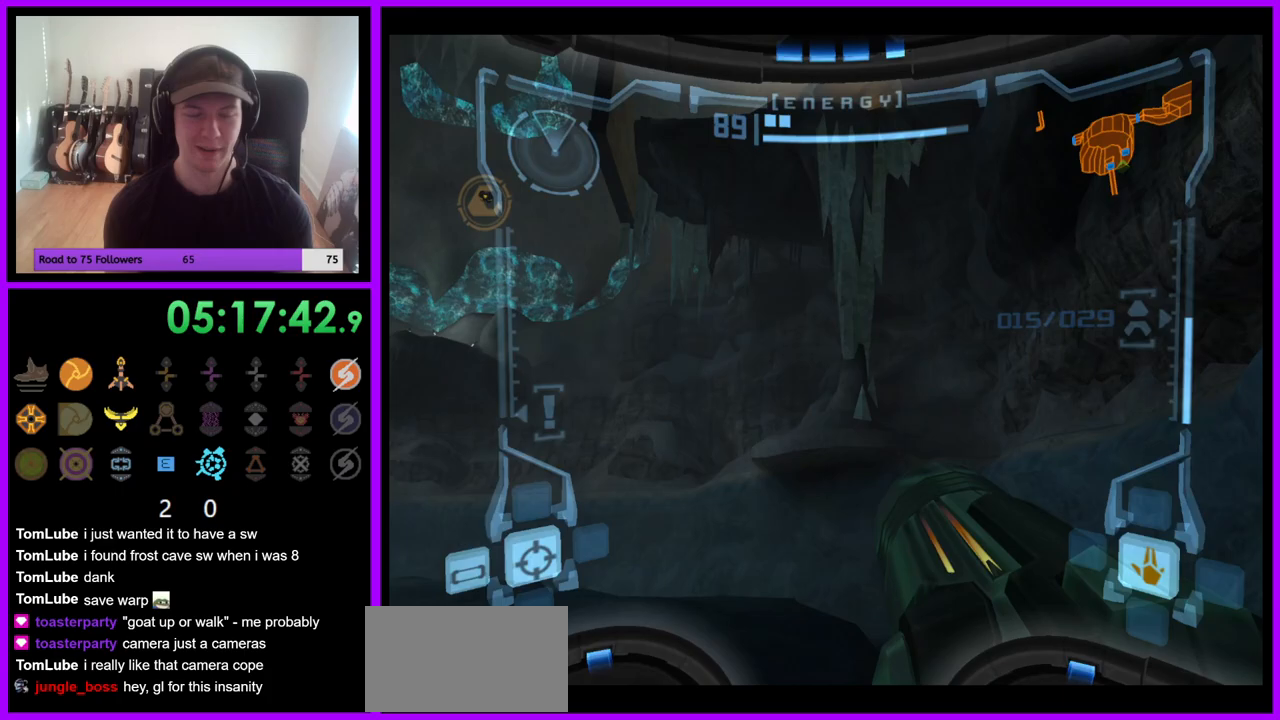
{"buttons": [], "left_stick": "up", "right_stick": "center", "events": [[367, "left_stick", "up"], [383, "B", "down"], [433, "B", "up"]]}
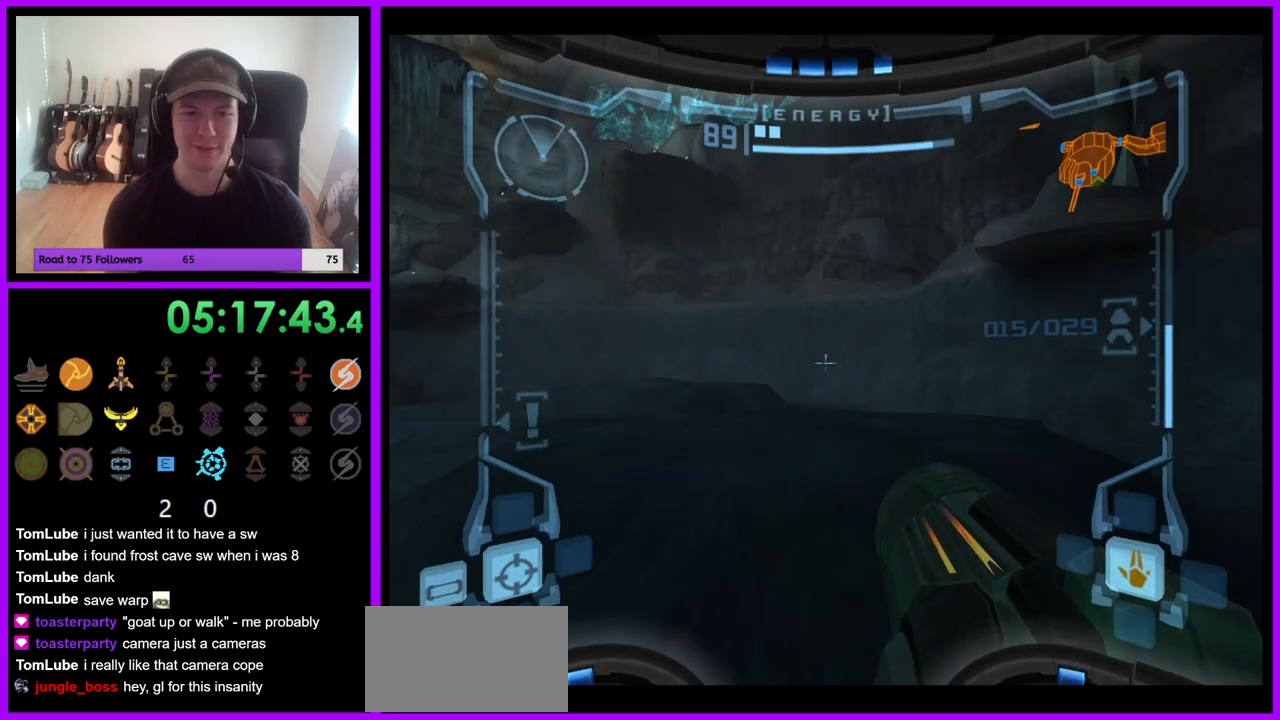
{"buttons": [], "left_stick": "up-left", "right_stick": "center", "events": [[83, "left_stick", "up-left"]]}
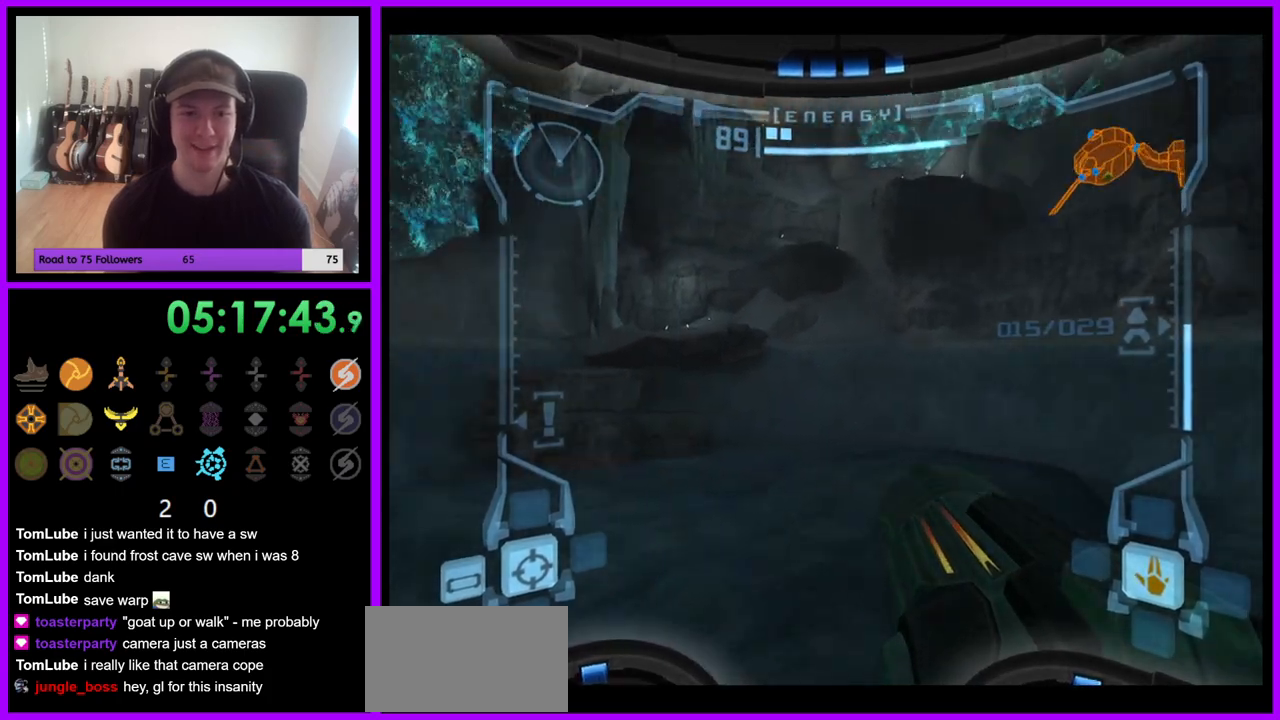
{"buttons": ["B"], "left_stick": "up", "right_stick": "center", "events": [[167, "left_stick", "up"], [450, "B", "down"]]}
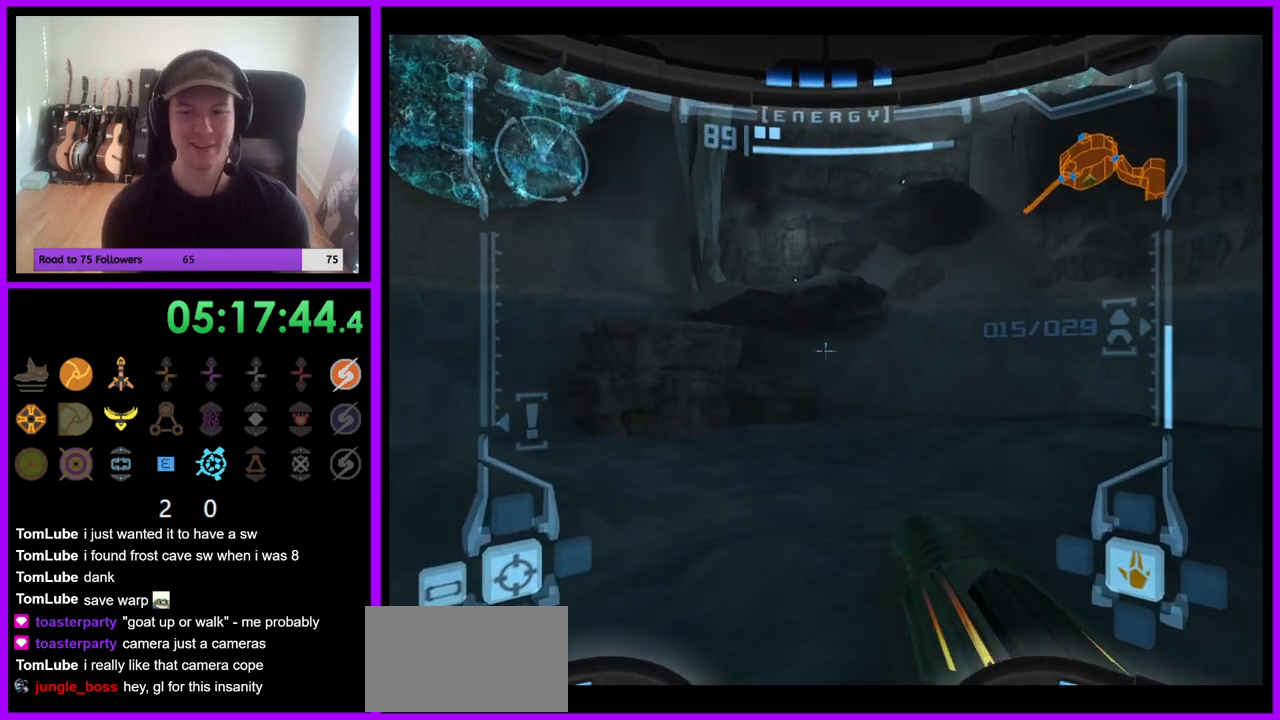
{"buttons": [], "left_stick": "up", "right_stick": "center", "events": [[50, "B", "up"]]}
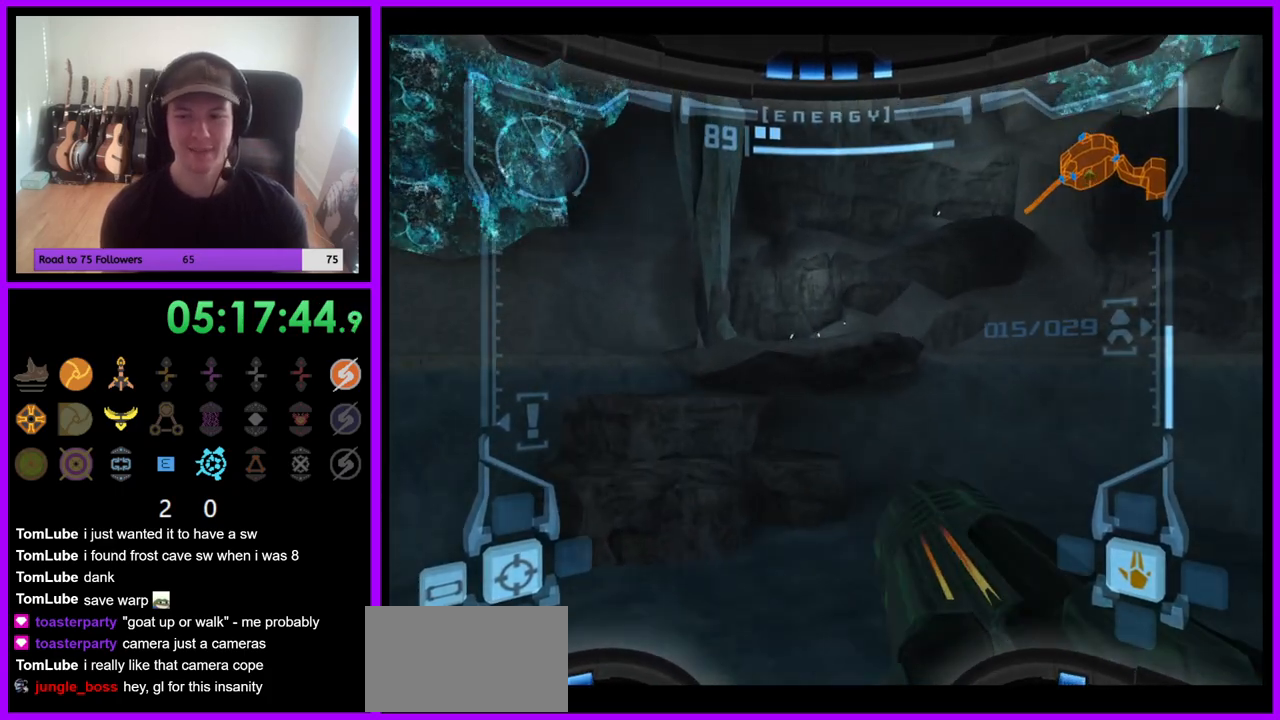
{"buttons": [], "left_stick": "up", "right_stick": "center", "events": [[200, "left_stick", "up-left"], [317, "left_stick", "up"]]}
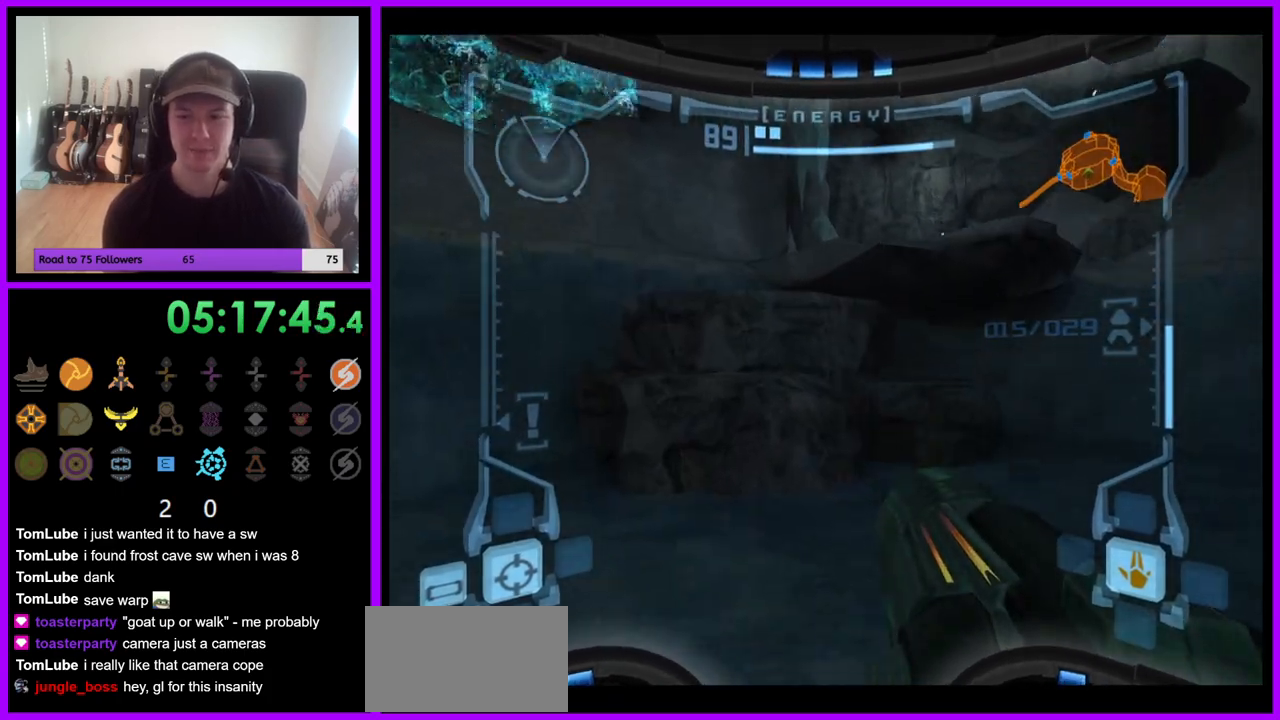
{"buttons": [], "left_stick": "up-left", "right_stick": "center", "events": [[183, "left_stick", "up-left"]]}
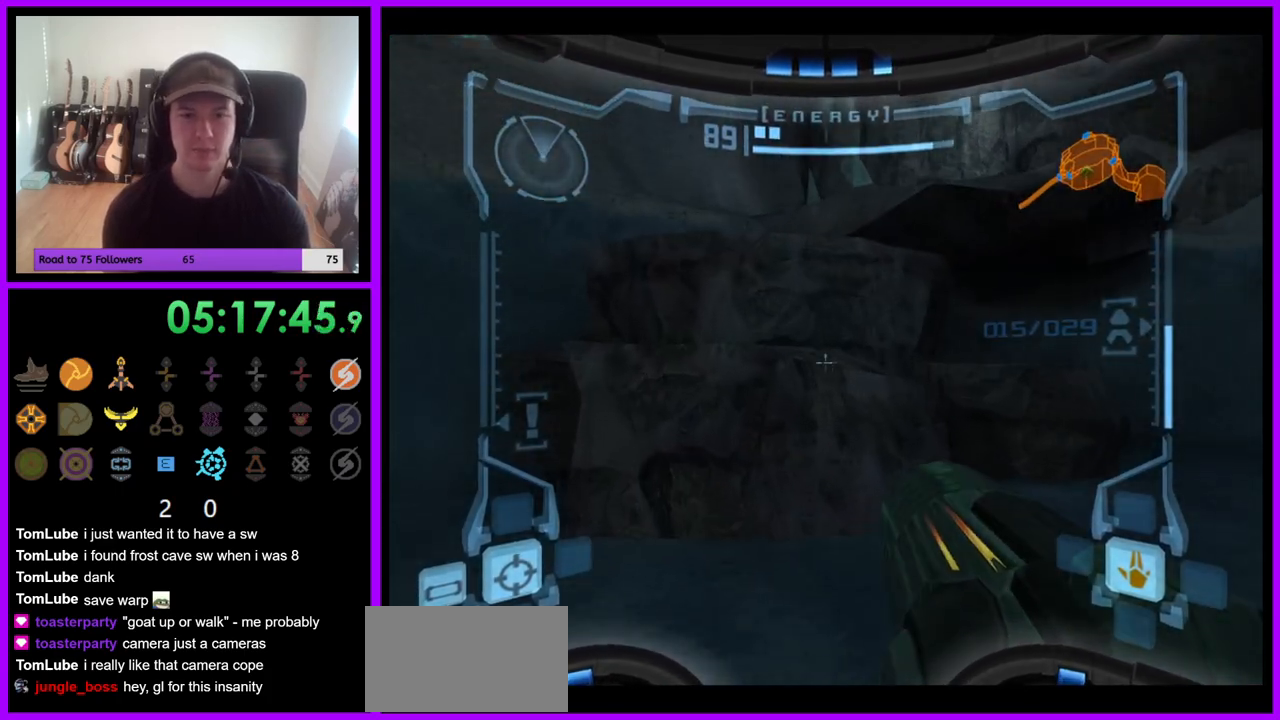
{"buttons": [], "left_stick": "up", "right_stick": "center", "events": [[267, "B", "down"], [350, "B", "up"], [450, "left_stick", "up"]]}
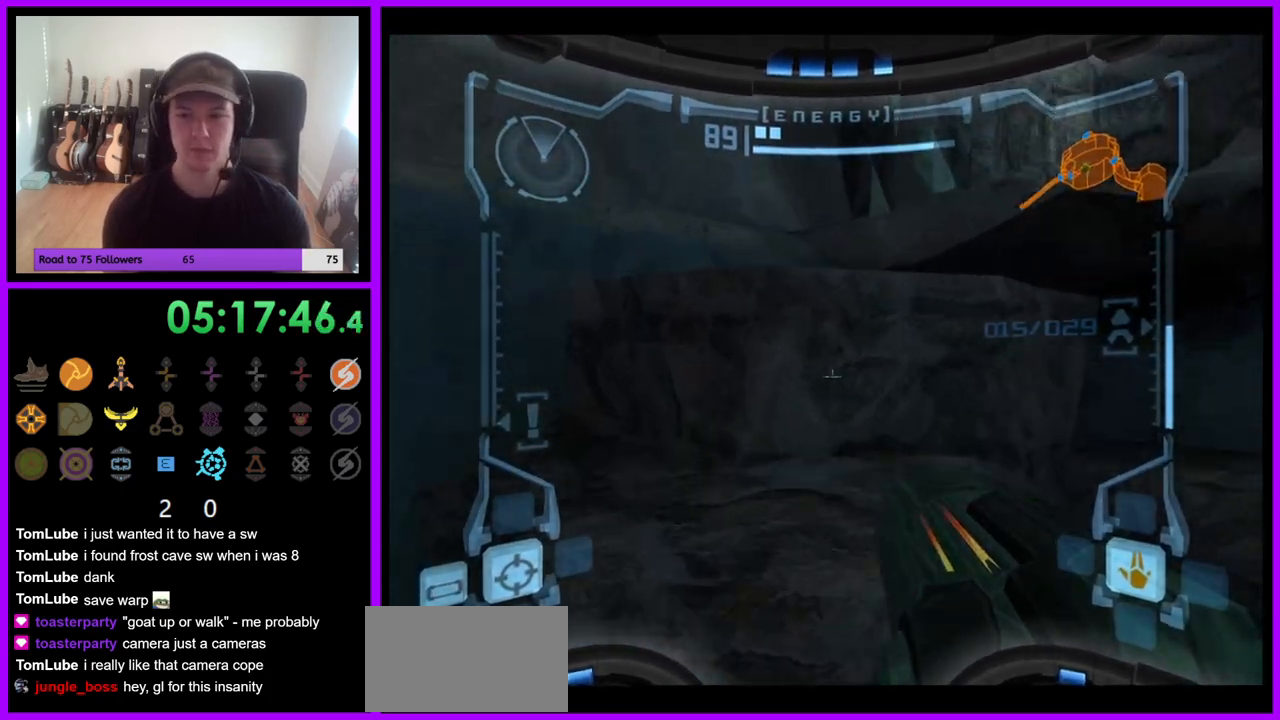
{"buttons": [], "left_stick": "center", "right_stick": "center", "events": [[67, "left_stick", "up-right"], [183, "left_stick", "right"], [467, "left_stick", "center"]]}
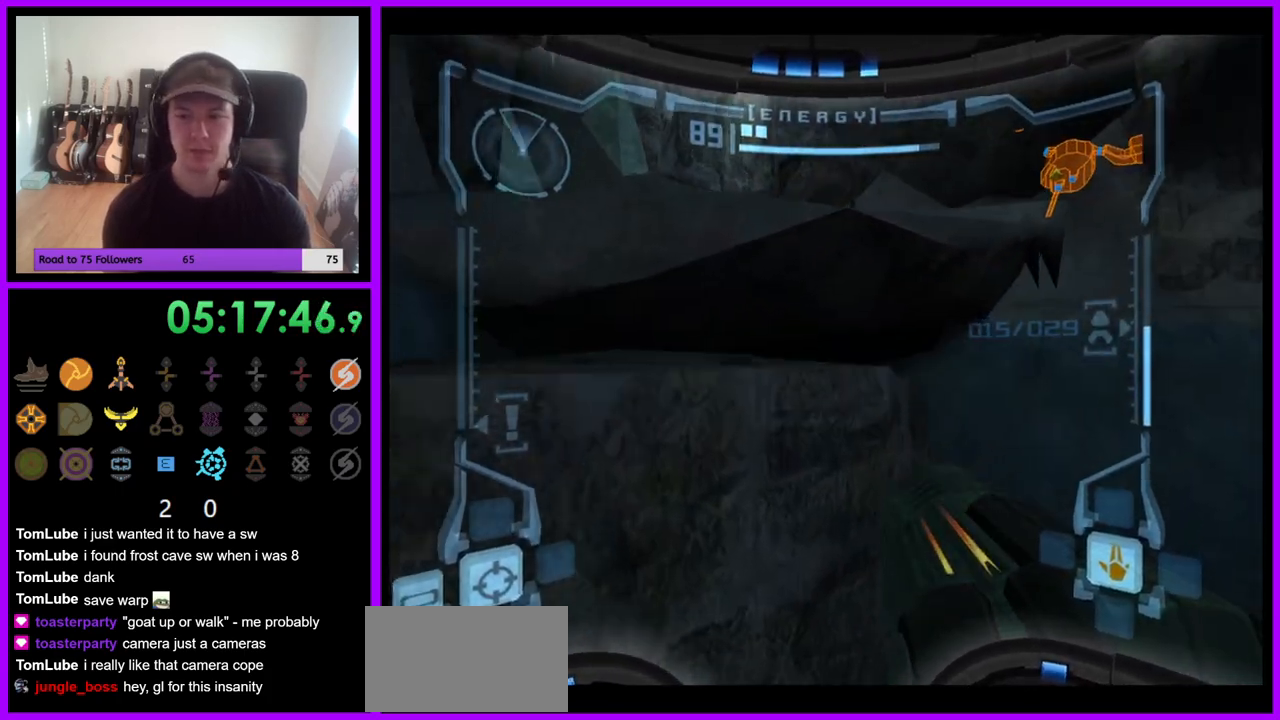
{"buttons": [], "left_stick": "center", "right_stick": "center", "events": [[267, "B", "down"], [333, "B", "up"]]}